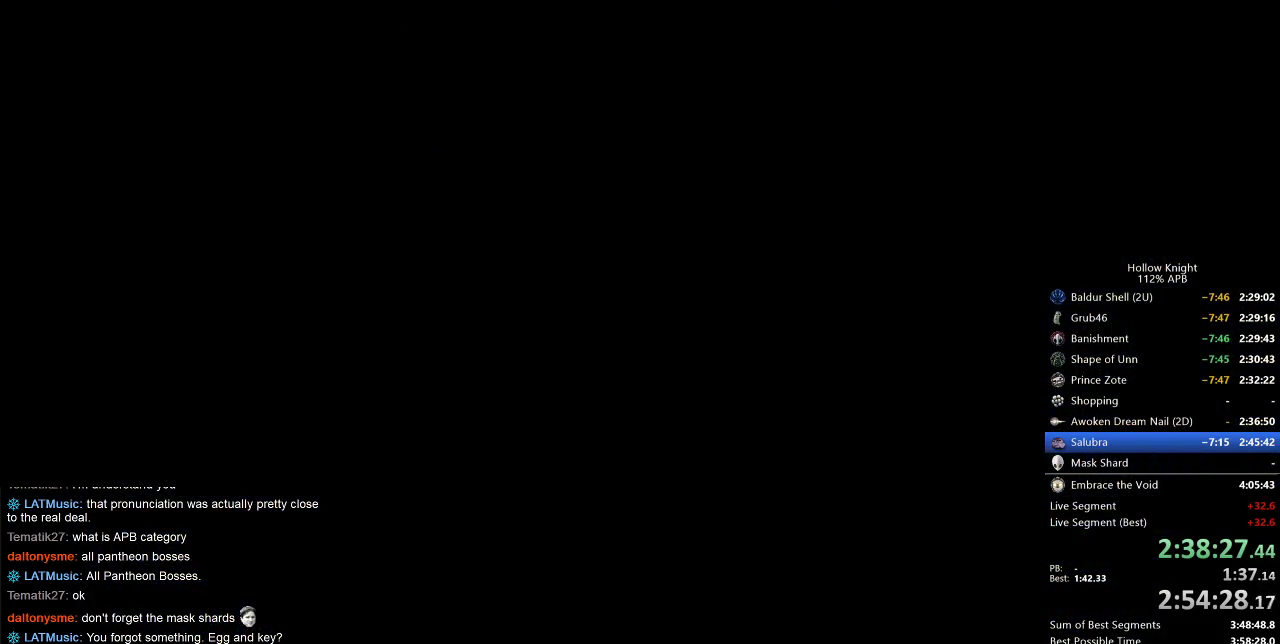
Gameplay with keyboard; each line is a JSON object with the keys held at the frame after it. "events" lists presses ("down") and releases ("up") of "cdash", "dash", "dnail", "down", "heal", "inv", "jump", "left", "nail", "right", "spell" and "up" between this image and that frame as [ms after this image, input, new state], when the widget could be followed in between. No other keys are recorded. Mouse input is not recorded. Key names are as the overlay labels them; some are game actions (e.g. jump) rather than physical keys.
{"keys": ["left"], "events": []}
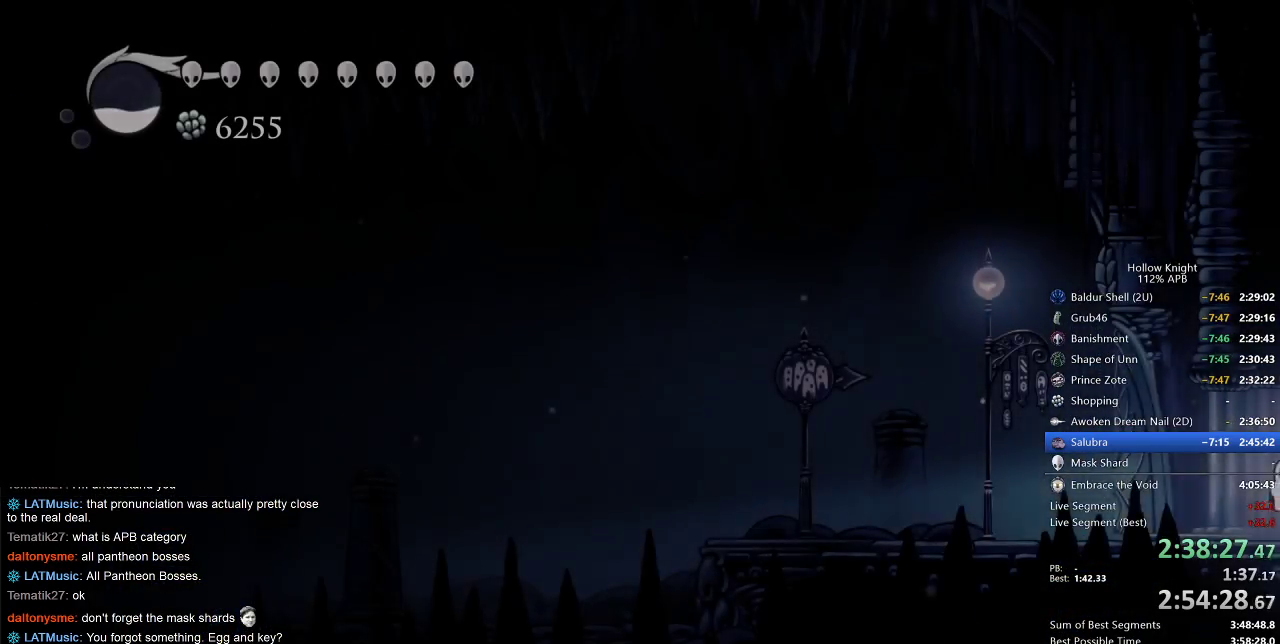
{"keys": ["dash", "left"], "events": [[383, "dash", "down"]]}
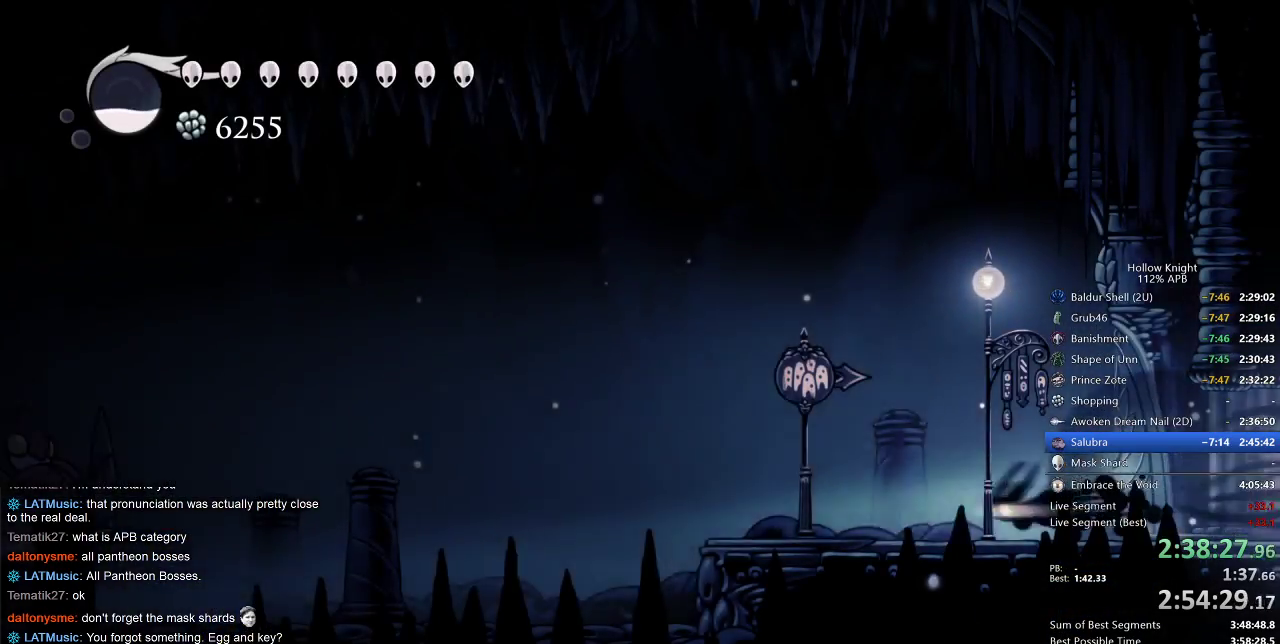
{"keys": ["left"], "events": [[17, "dash", "up"], [350, "dash", "down"], [500, "dash", "up"]]}
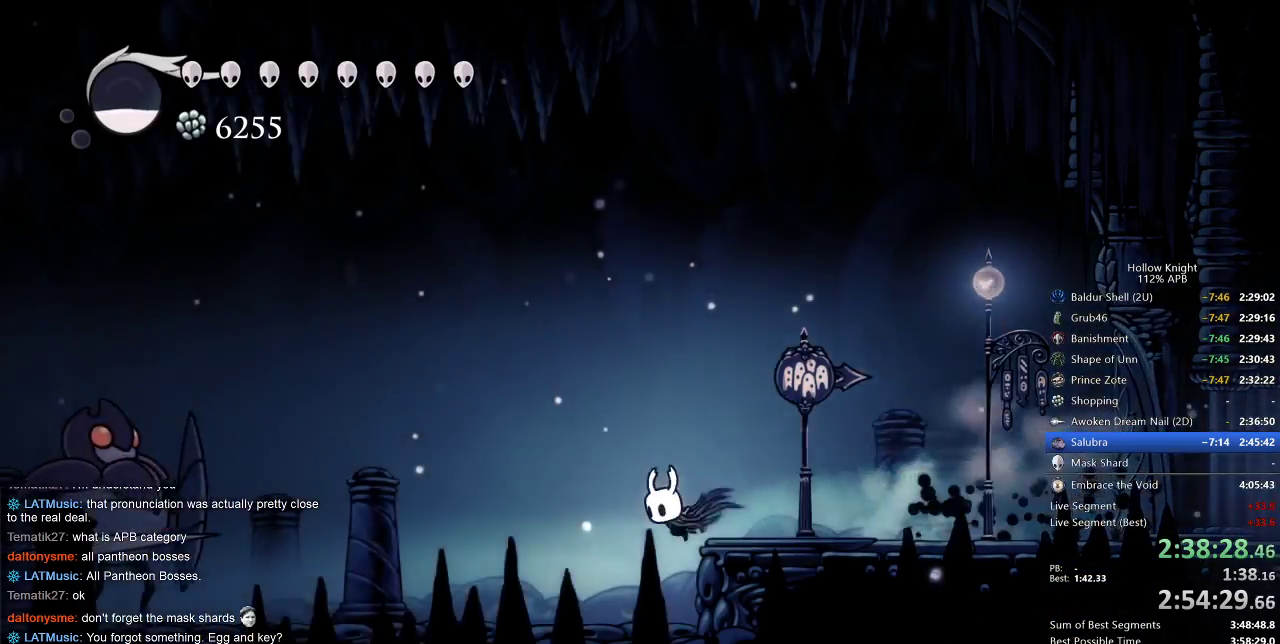
{"keys": ["jump"], "events": [[450, "jump", "down"], [450, "left", "up"]]}
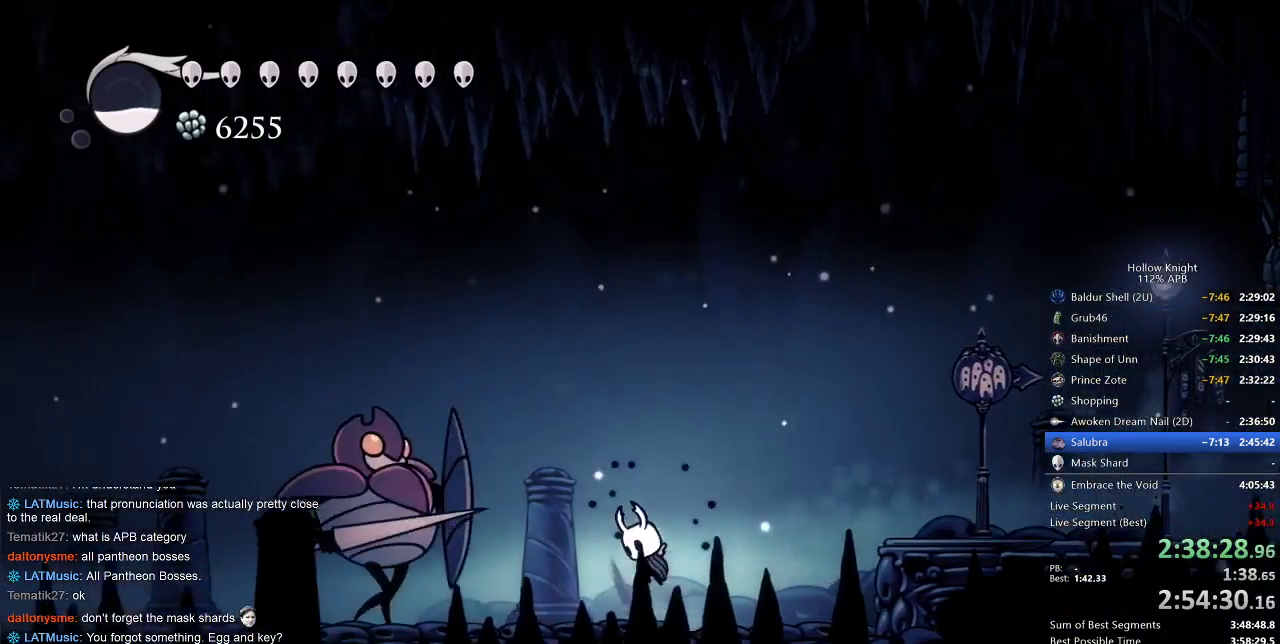
{"keys": ["dash", "left"], "events": [[67, "left", "down"], [167, "down", "down"], [250, "nail", "down"], [333, "down", "up"], [383, "jump", "up"], [450, "dash", "down"], [500, "nail", "up"]]}
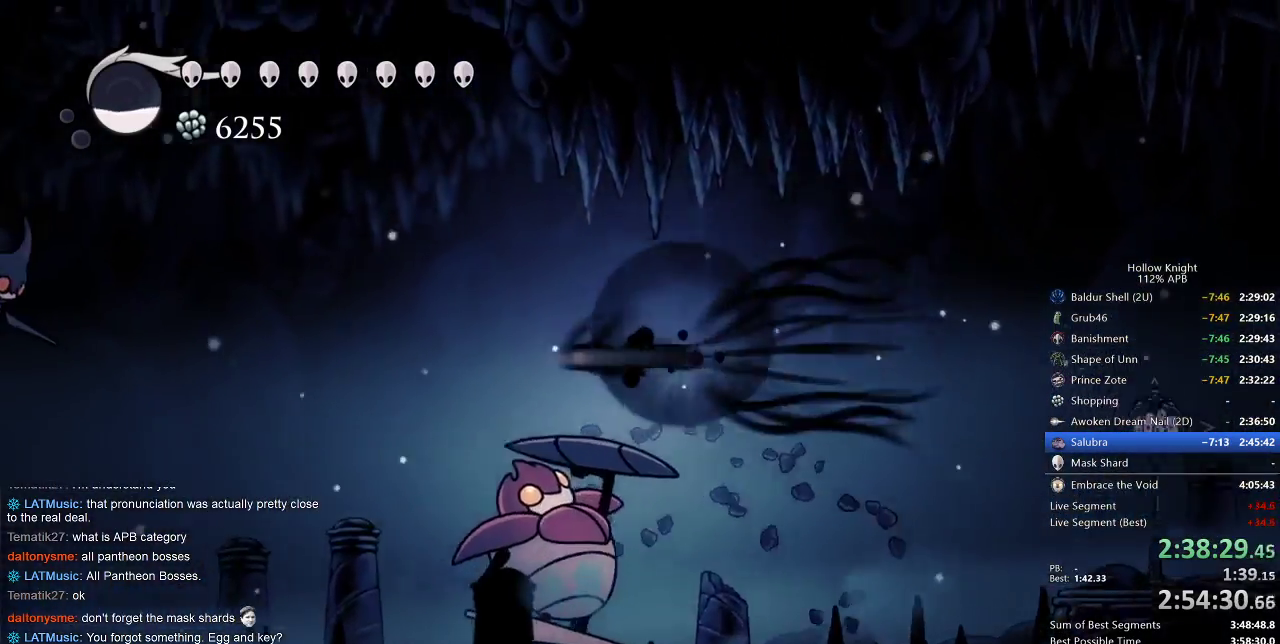
{"keys": ["left"], "events": [[67, "dash", "up"]]}
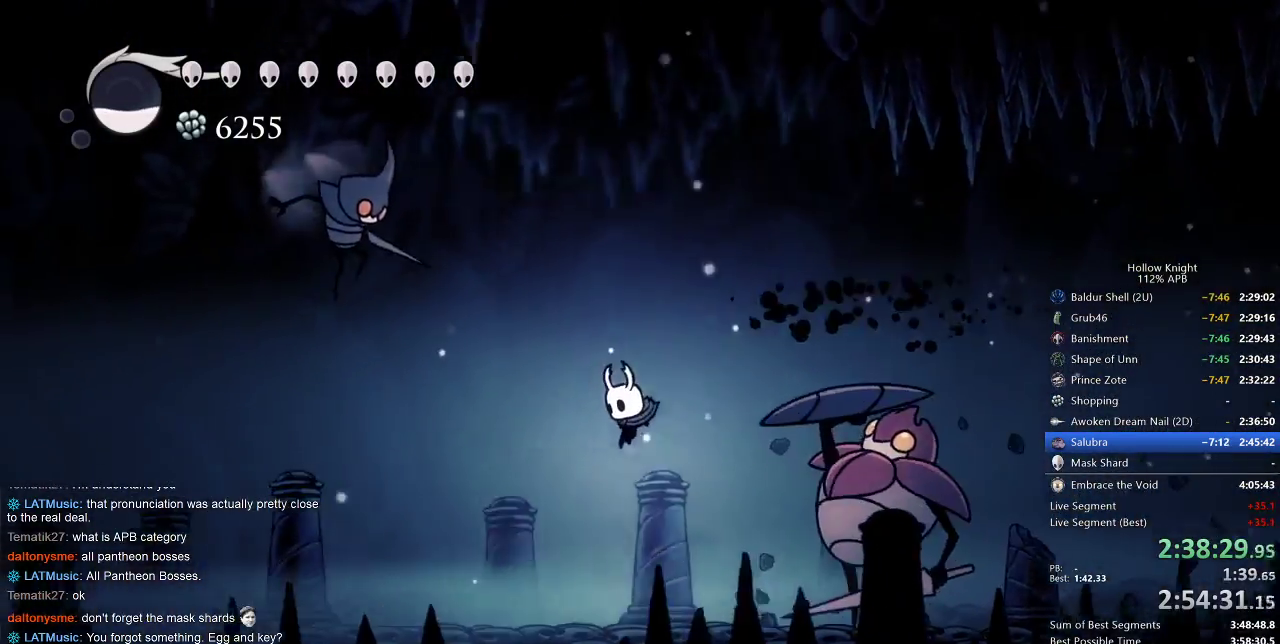
{"keys": ["left"], "events": [[283, "dash", "down"], [367, "dash", "up"]]}
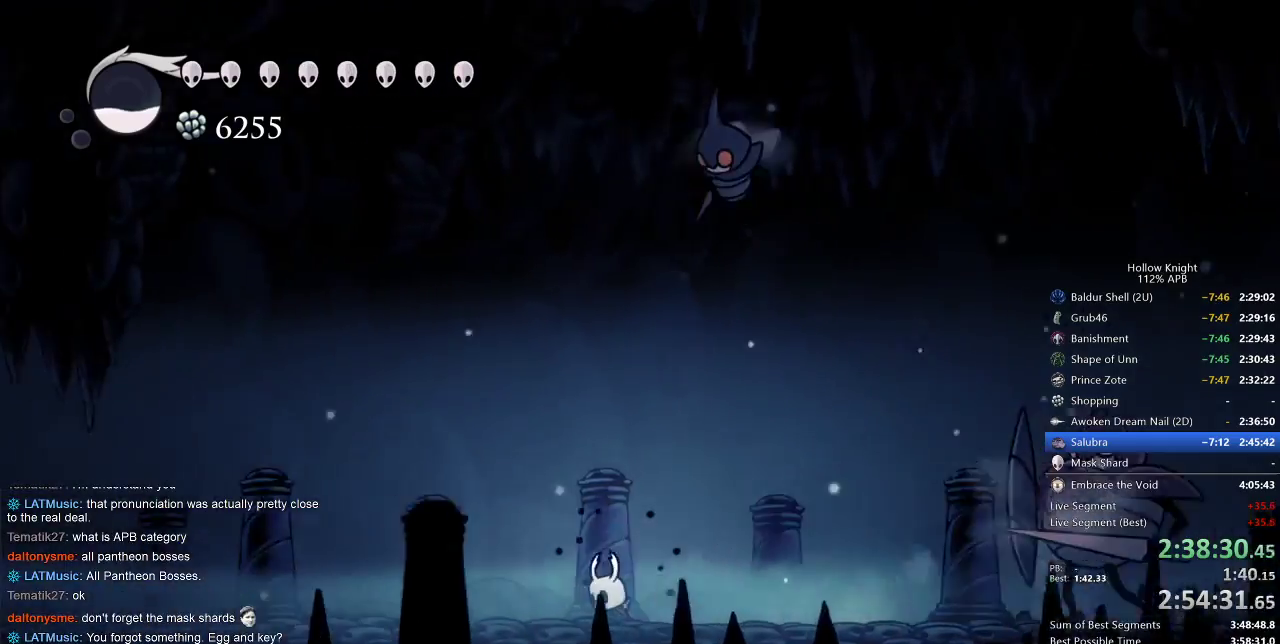
{"keys": ["left"], "events": [[100, "dash", "down"], [200, "dash", "up"]]}
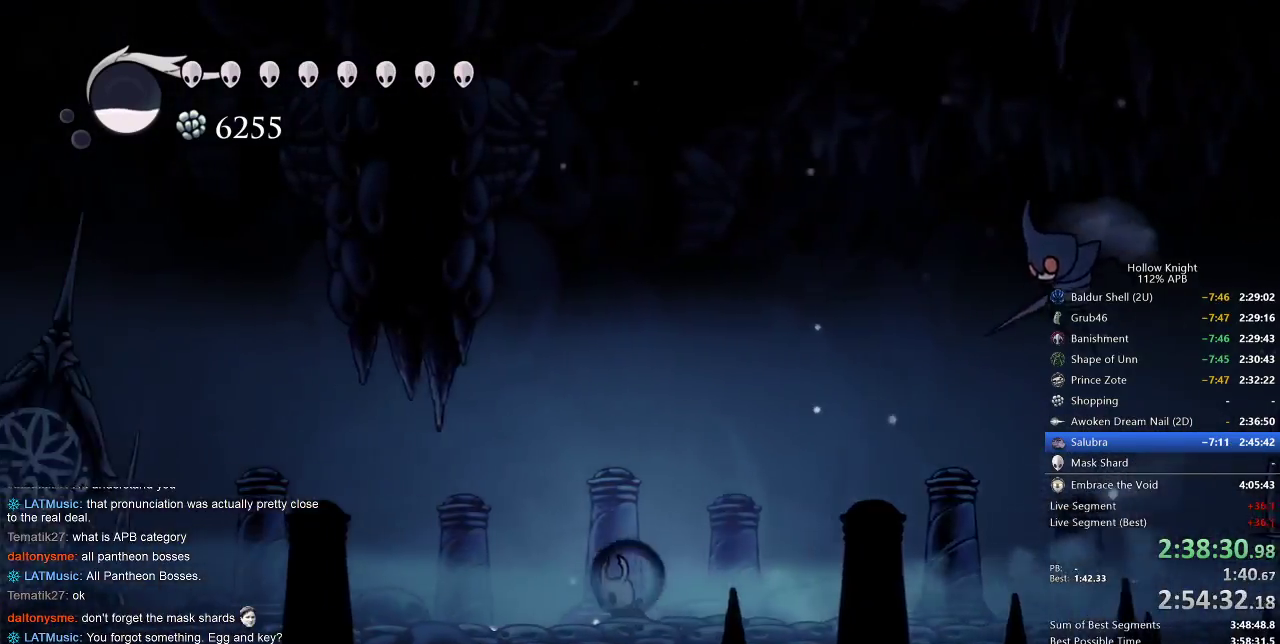
{"keys": ["down", "jump", "left"], "events": [[17, "dash", "down"], [183, "dash", "up"], [350, "jump", "down"], [400, "down", "down"]]}
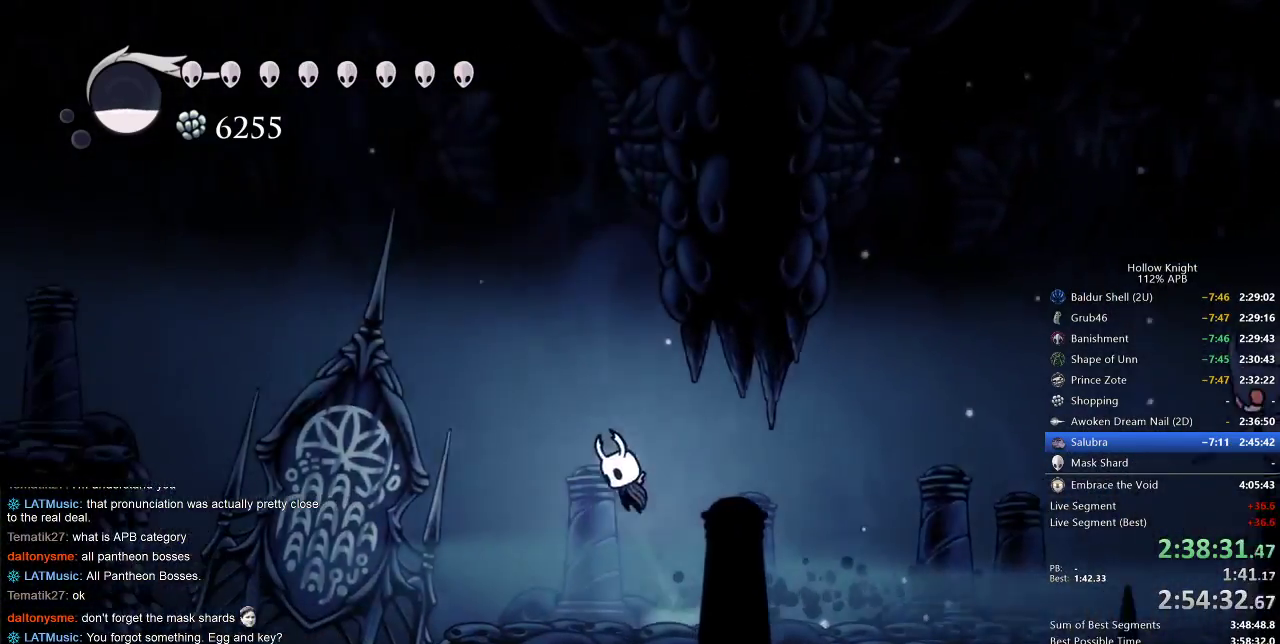
{"keys": ["left"], "events": [[50, "down", "up"], [83, "nail", "down"], [183, "jump", "up"], [367, "dash", "down"], [367, "nail", "up"], [417, "dash", "up"]]}
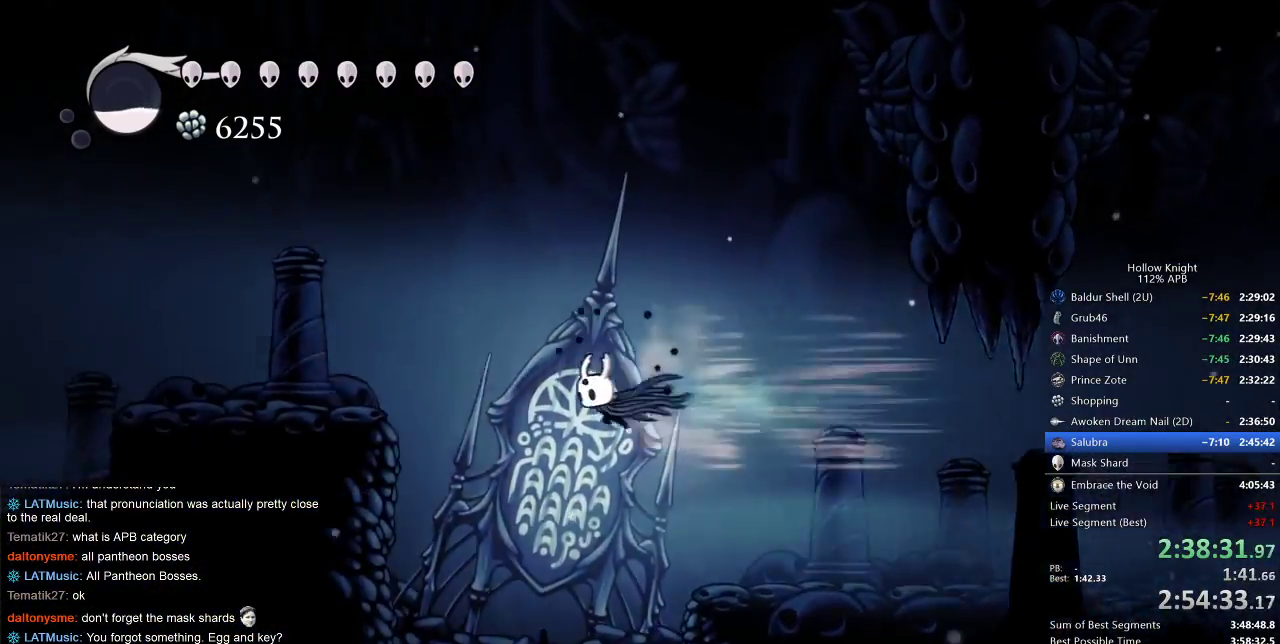
{"keys": ["jump", "left"], "events": [[233, "jump", "down"]]}
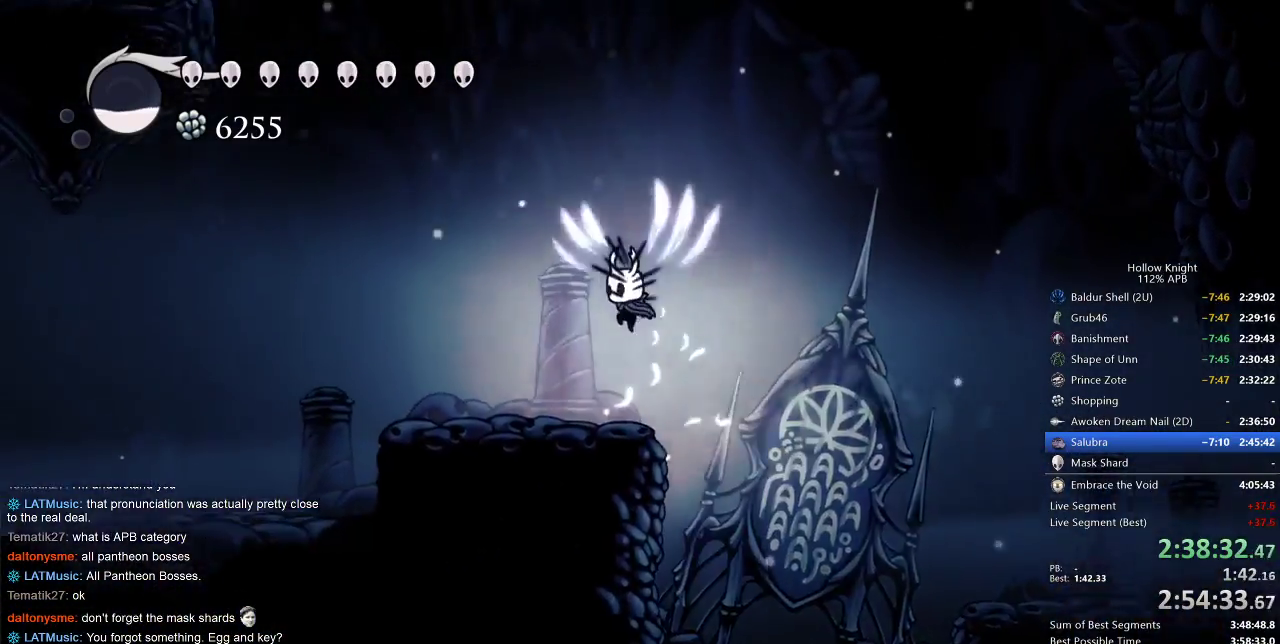
{"keys": ["left"], "events": [[83, "jump", "up"], [317, "dash", "down"], [400, "dash", "up"]]}
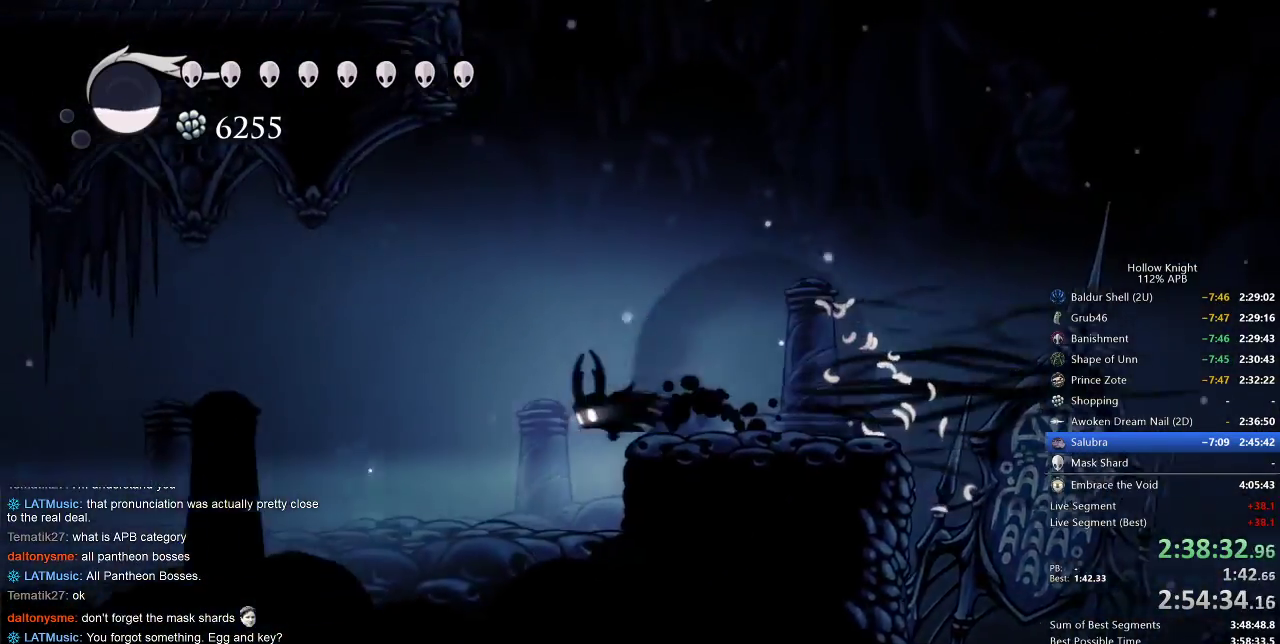
{"keys": ["cdash"], "events": [[500, "cdash", "down"], [500, "left", "up"]]}
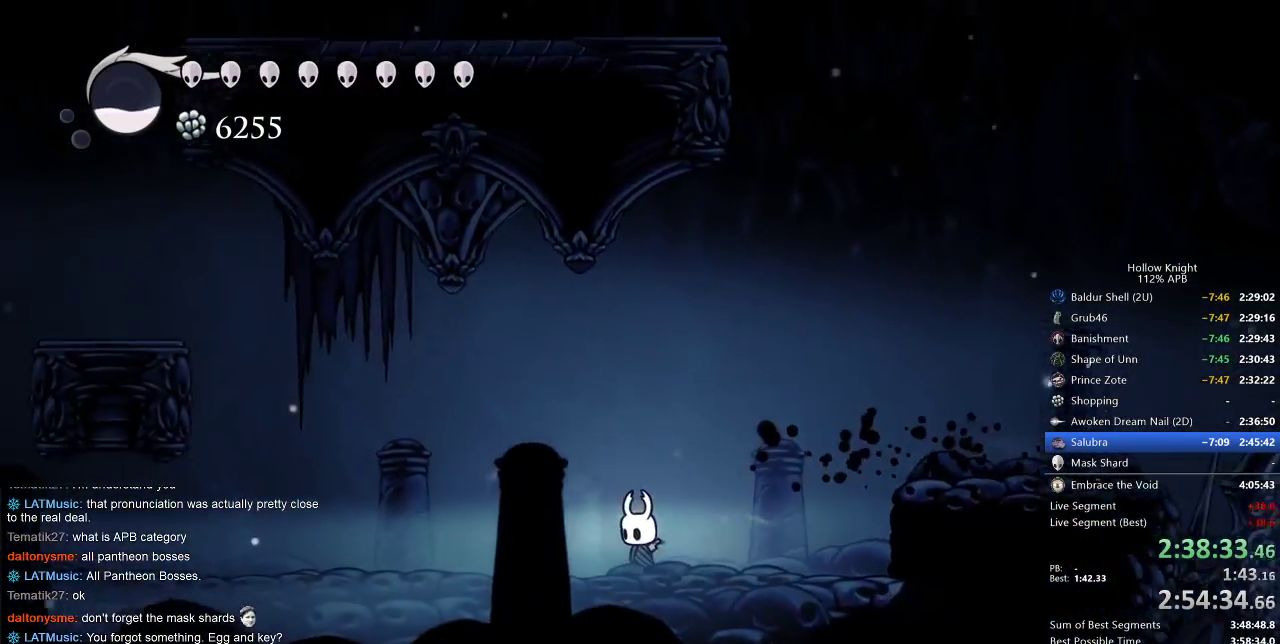
{"keys": ["cdash"], "events": []}
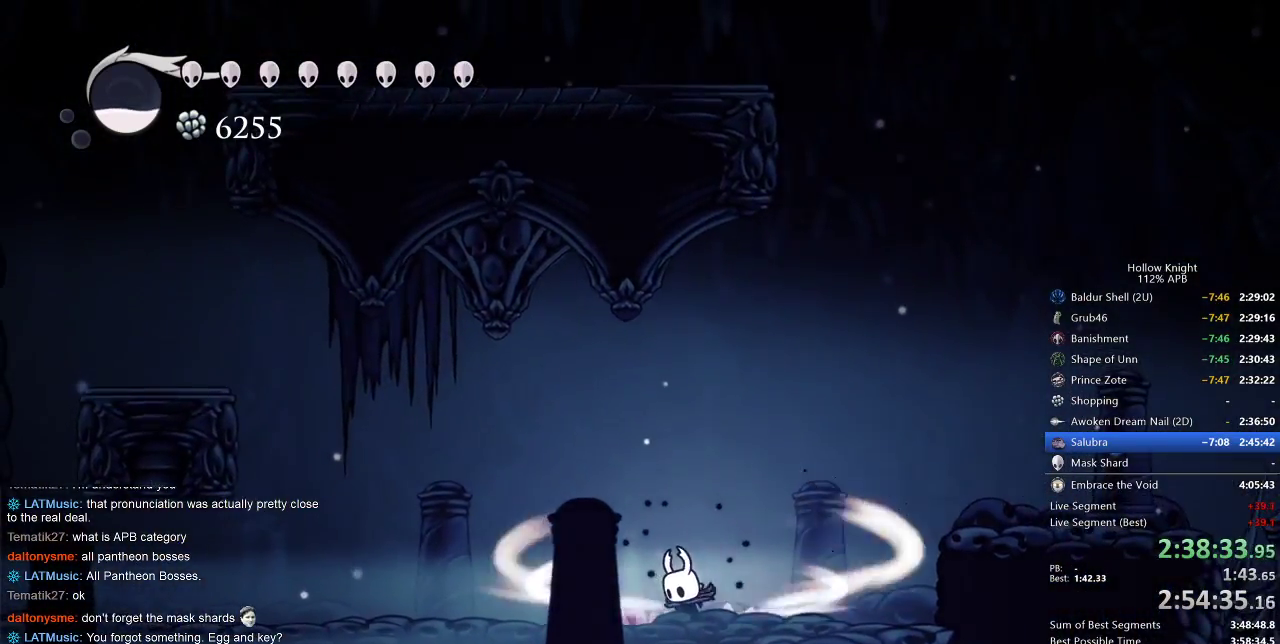
{"keys": ["left"], "events": [[400, "cdash", "up"], [400, "left", "down"]]}
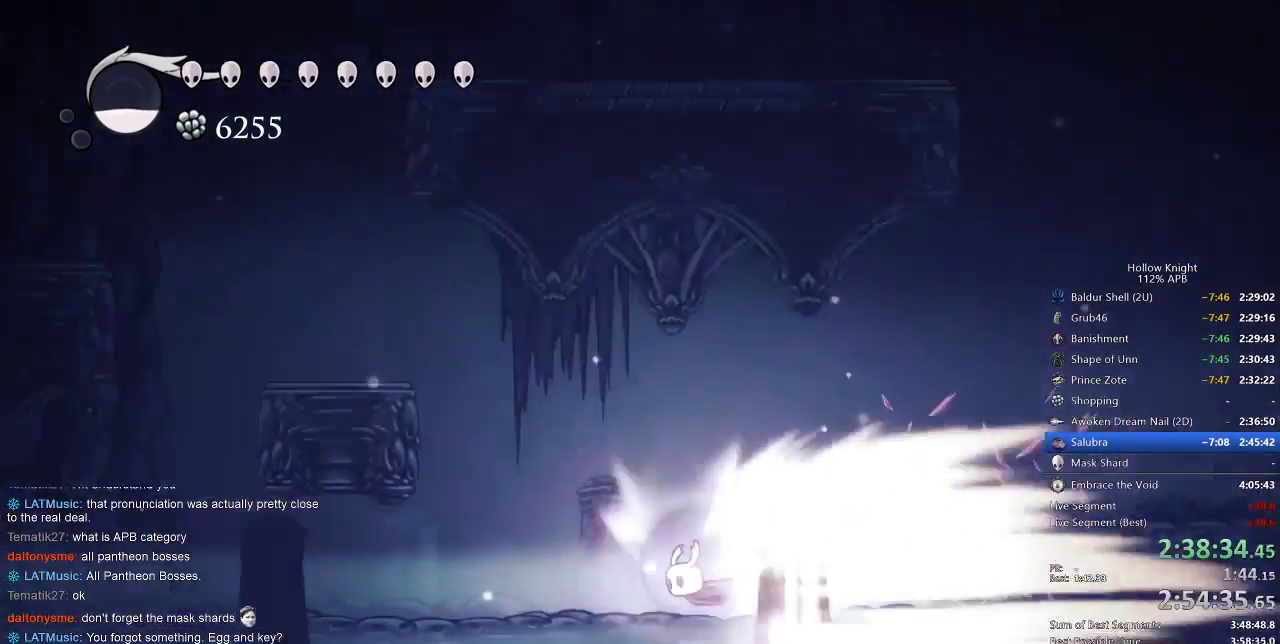
{"keys": ["left"], "events": []}
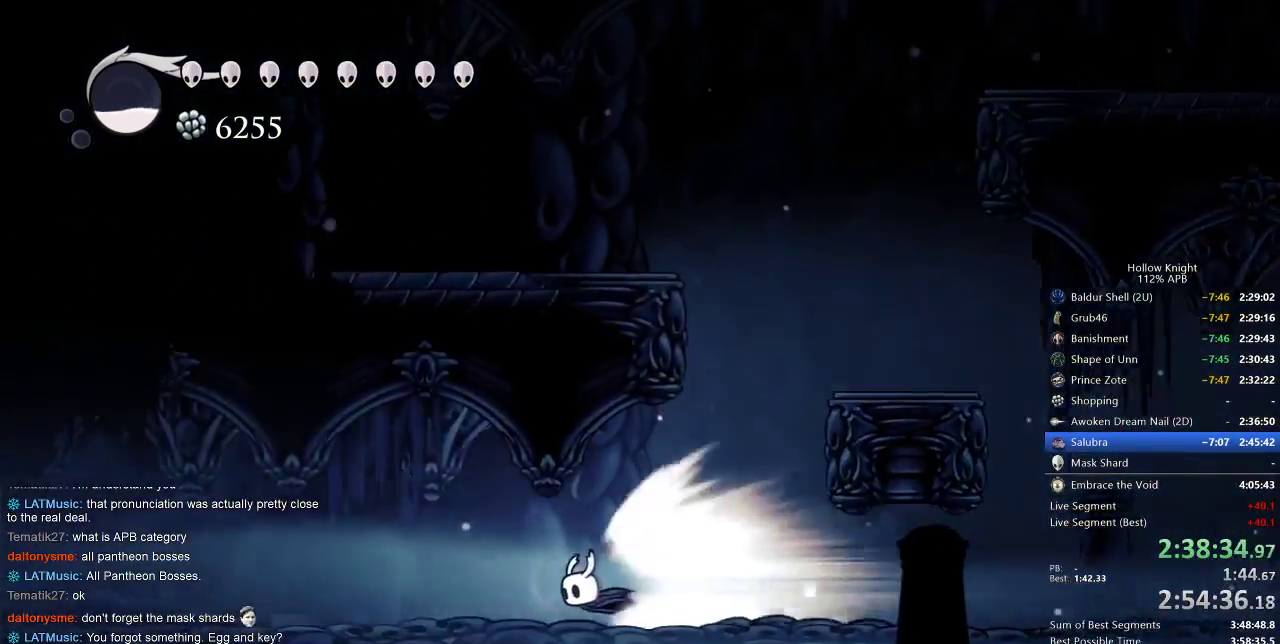
{"keys": ["left"], "events": []}
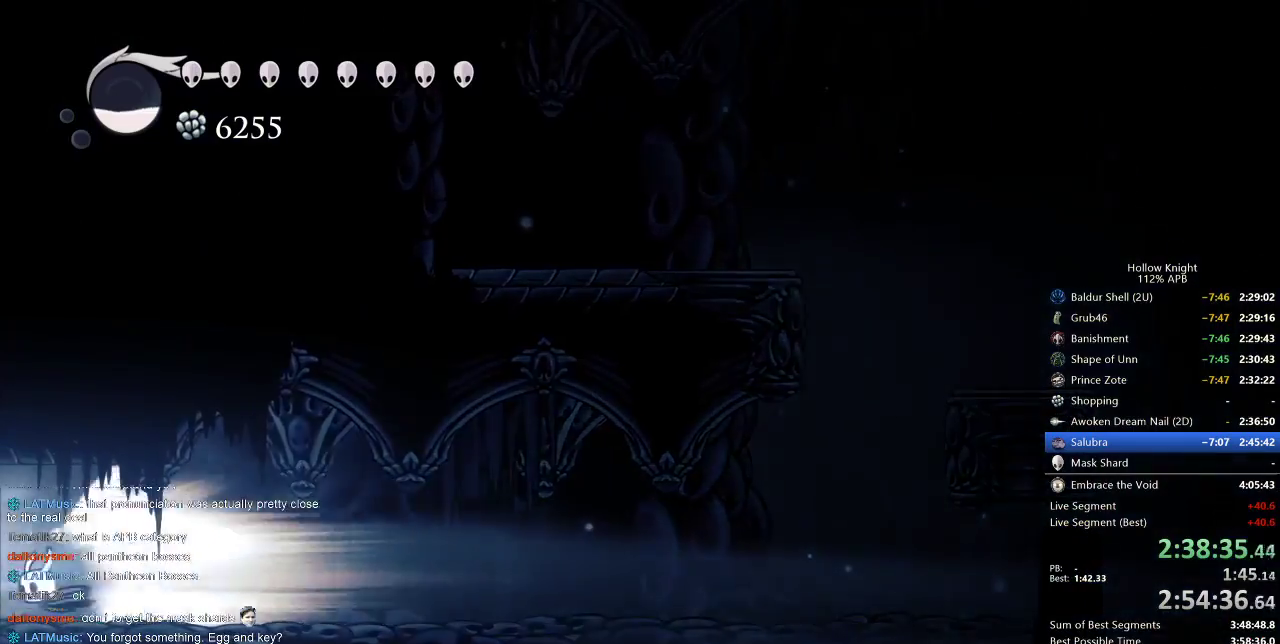
{"keys": ["left"], "events": []}
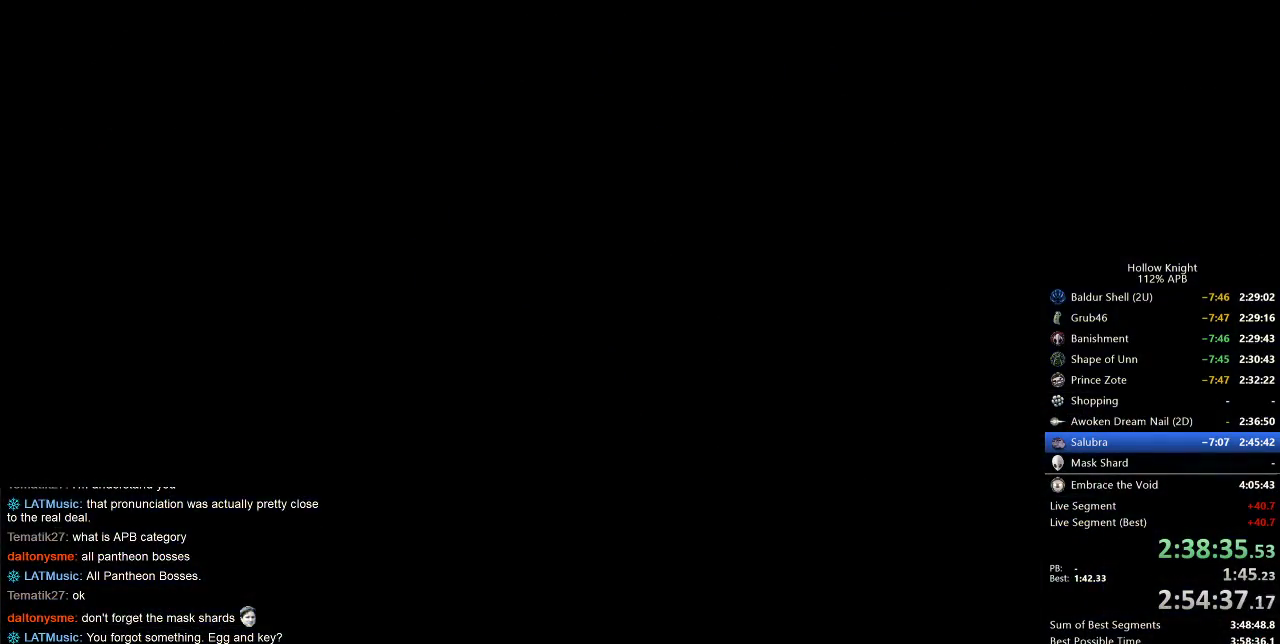
{"keys": ["left"], "events": []}
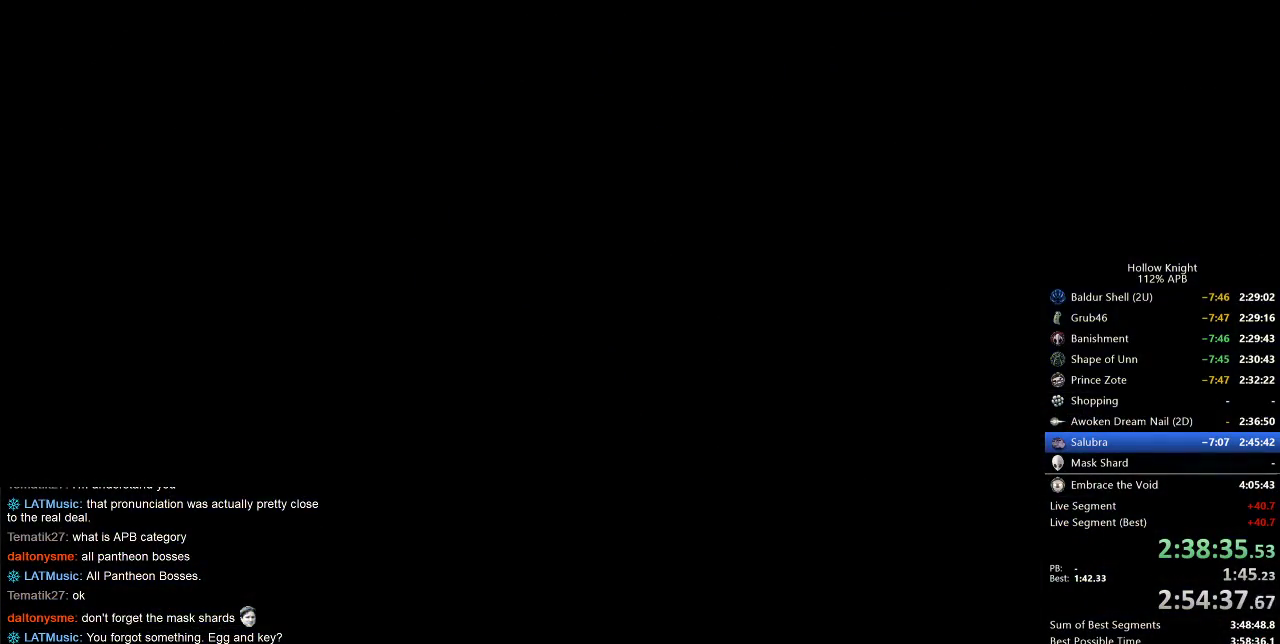
{"keys": ["left"], "events": []}
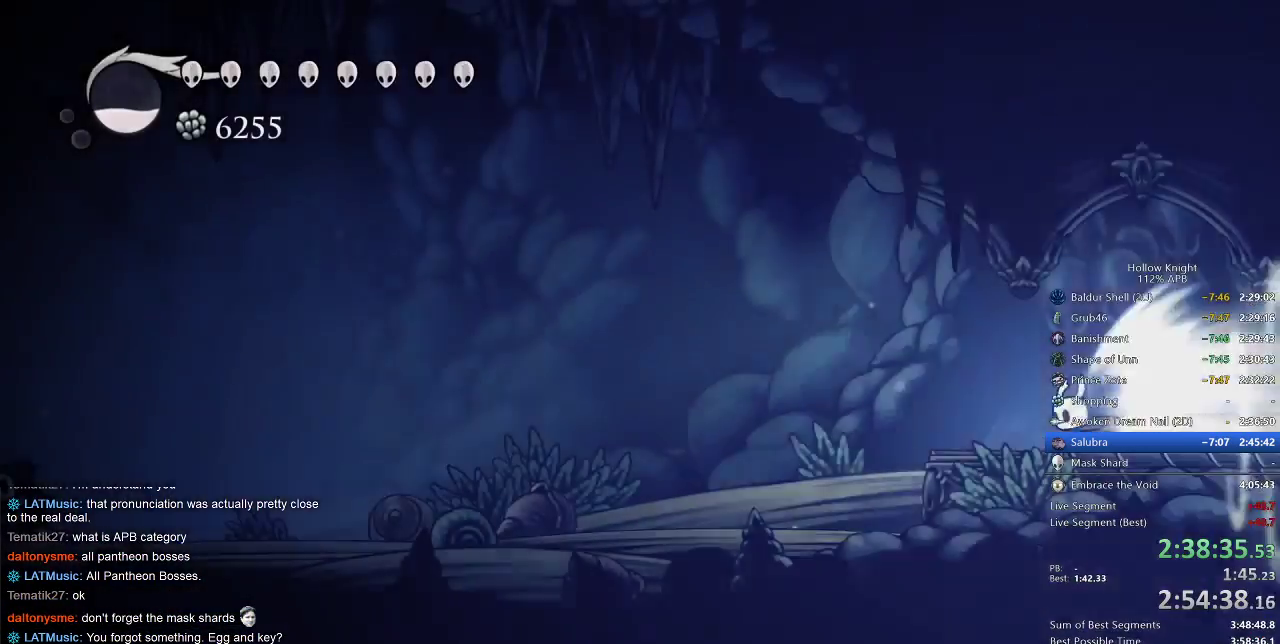
{"keys": ["left"], "events": []}
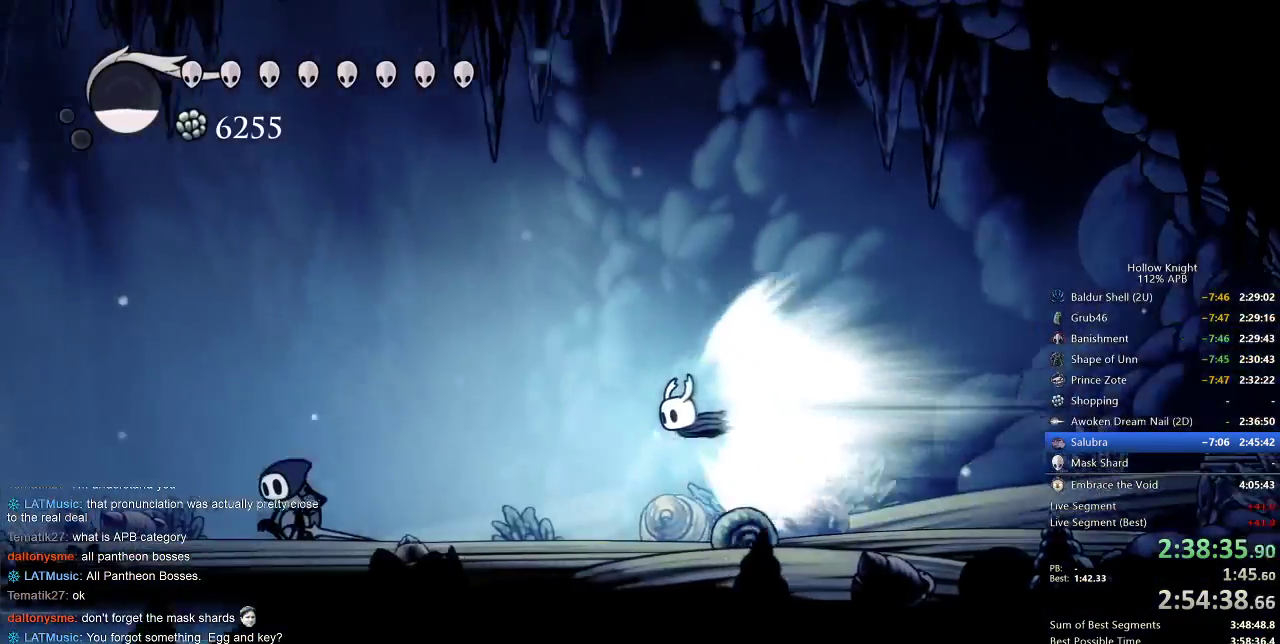
{"keys": ["left"], "events": []}
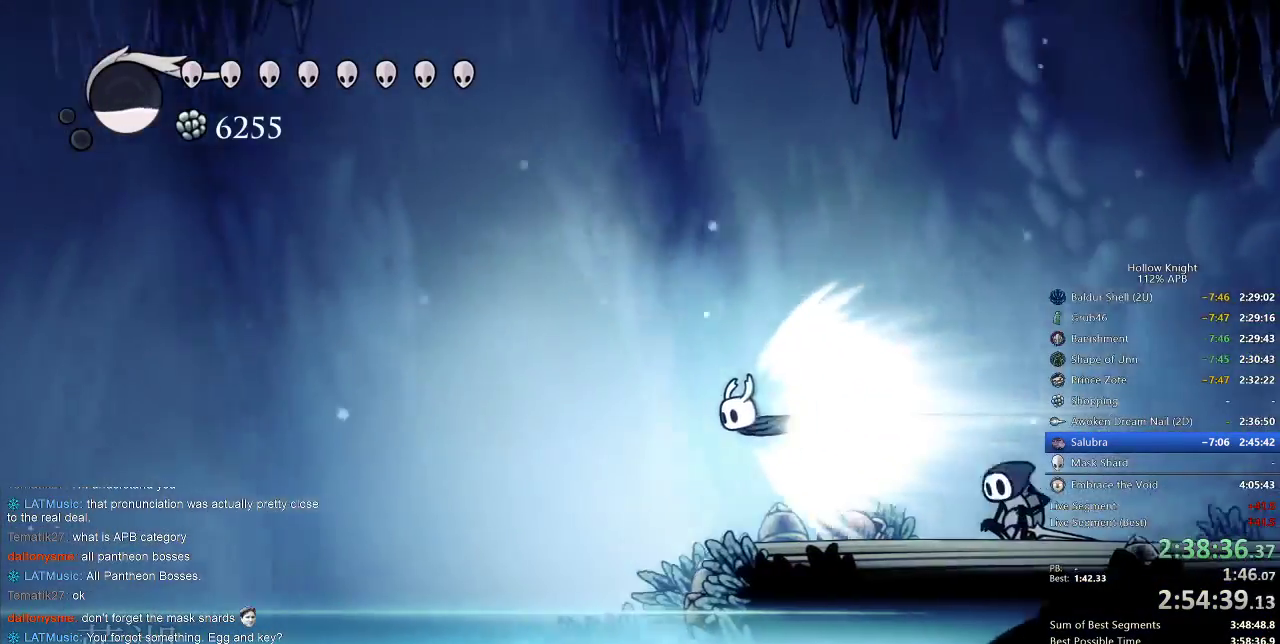
{"keys": ["left"], "events": []}
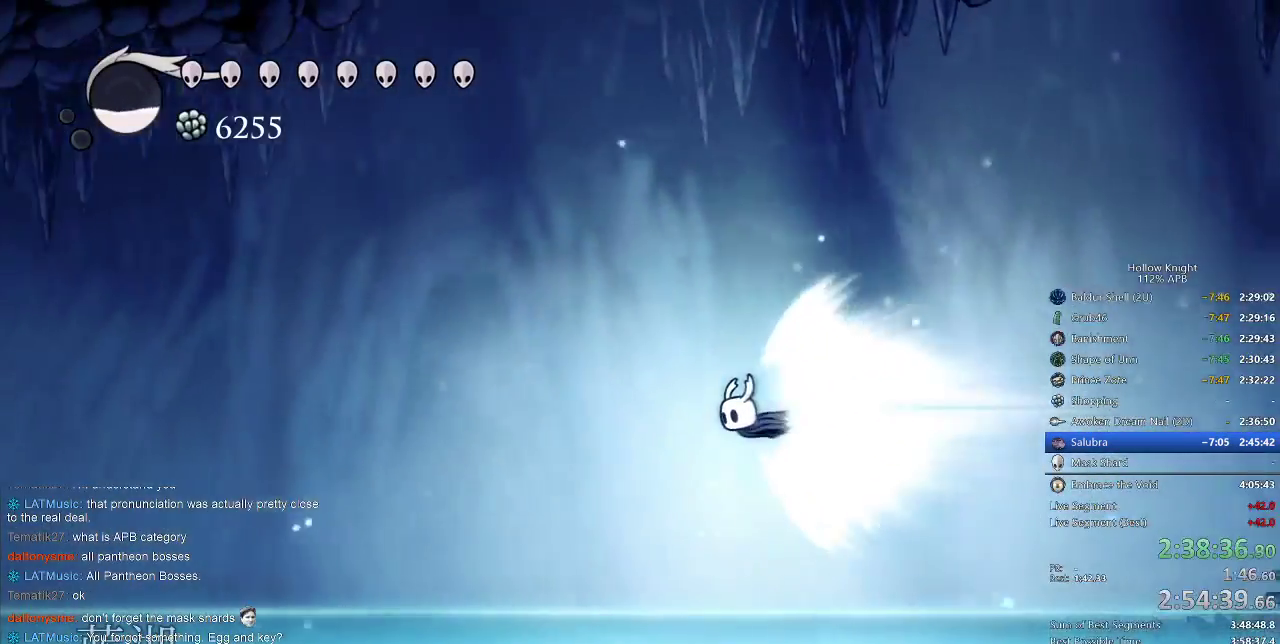
{"keys": ["left"], "events": []}
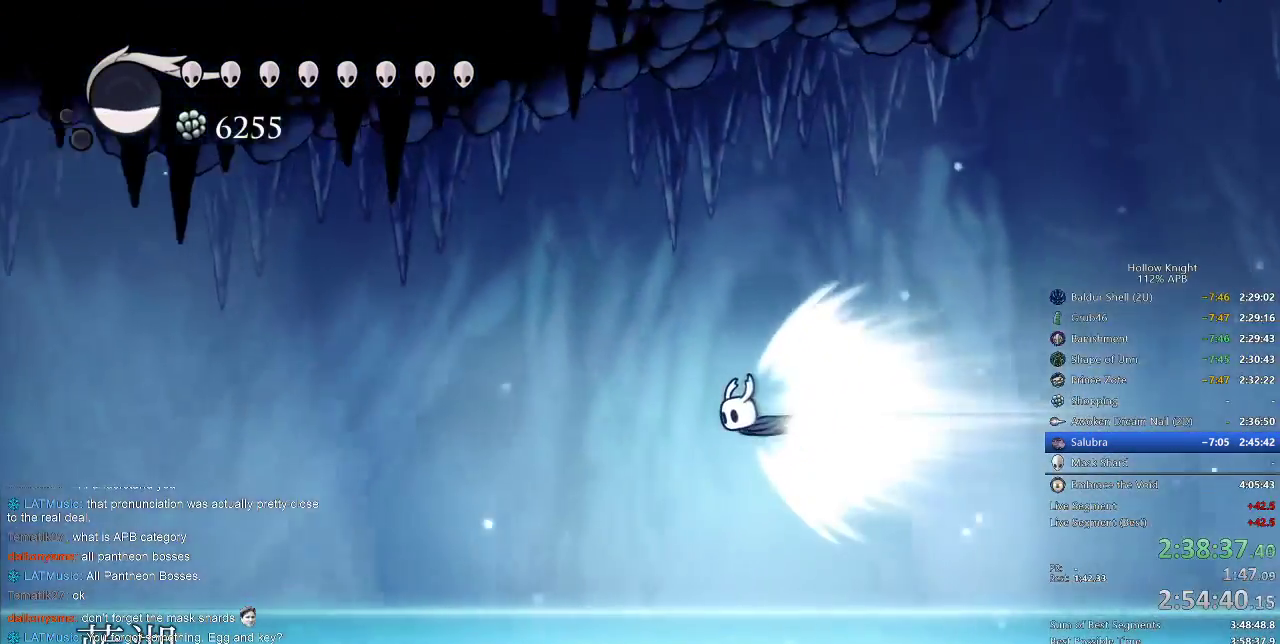
{"keys": ["left"], "events": []}
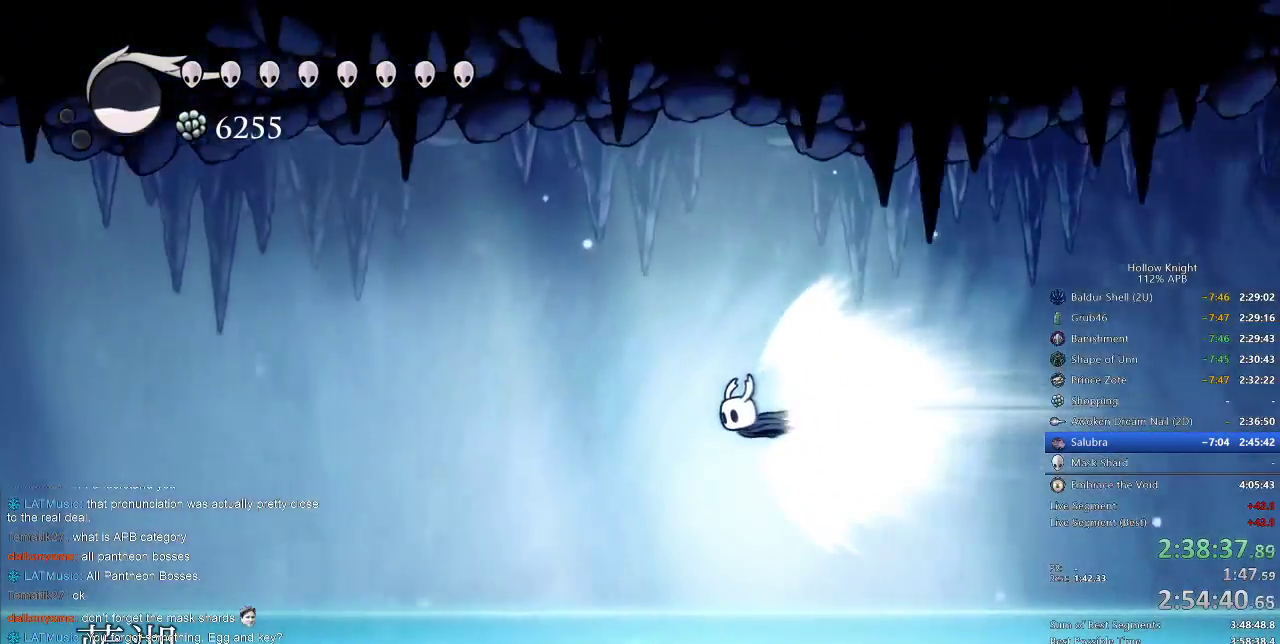
{"keys": ["left"], "events": []}
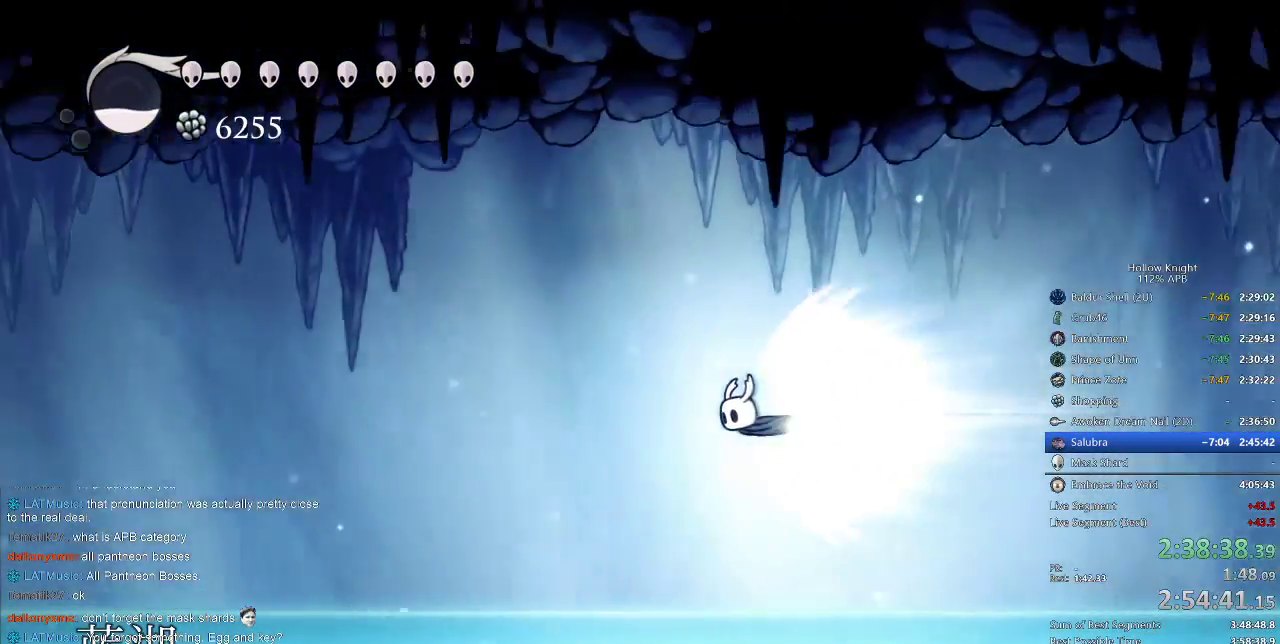
{"keys": ["left"], "events": []}
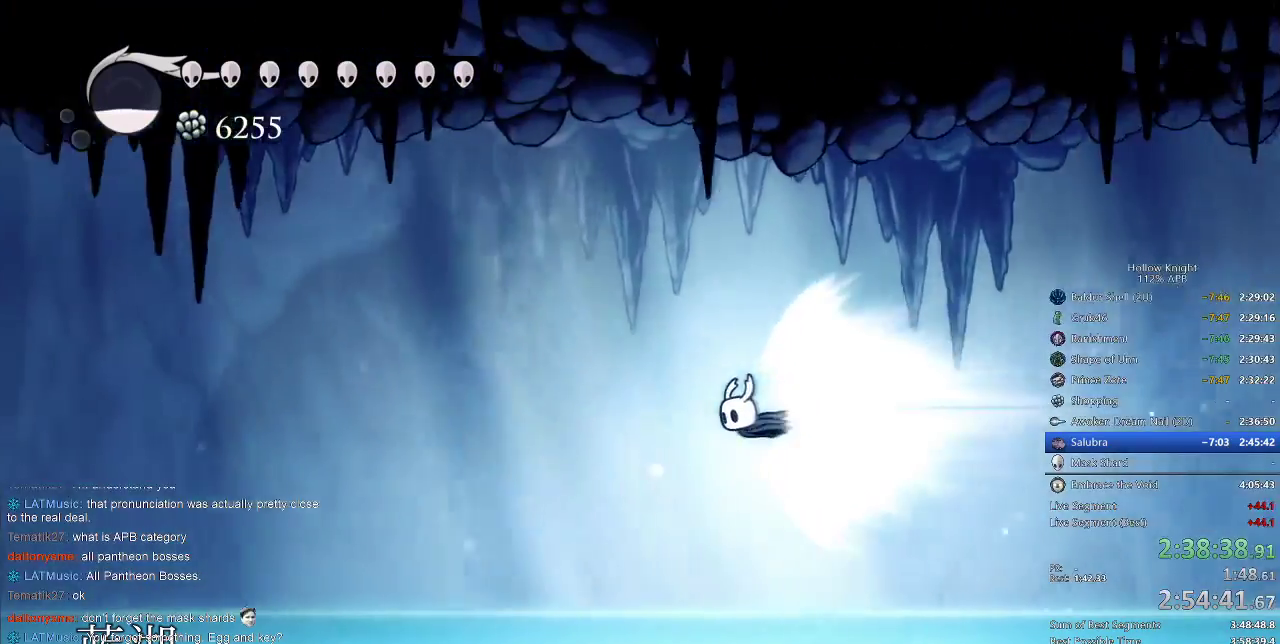
{"keys": ["left"], "events": []}
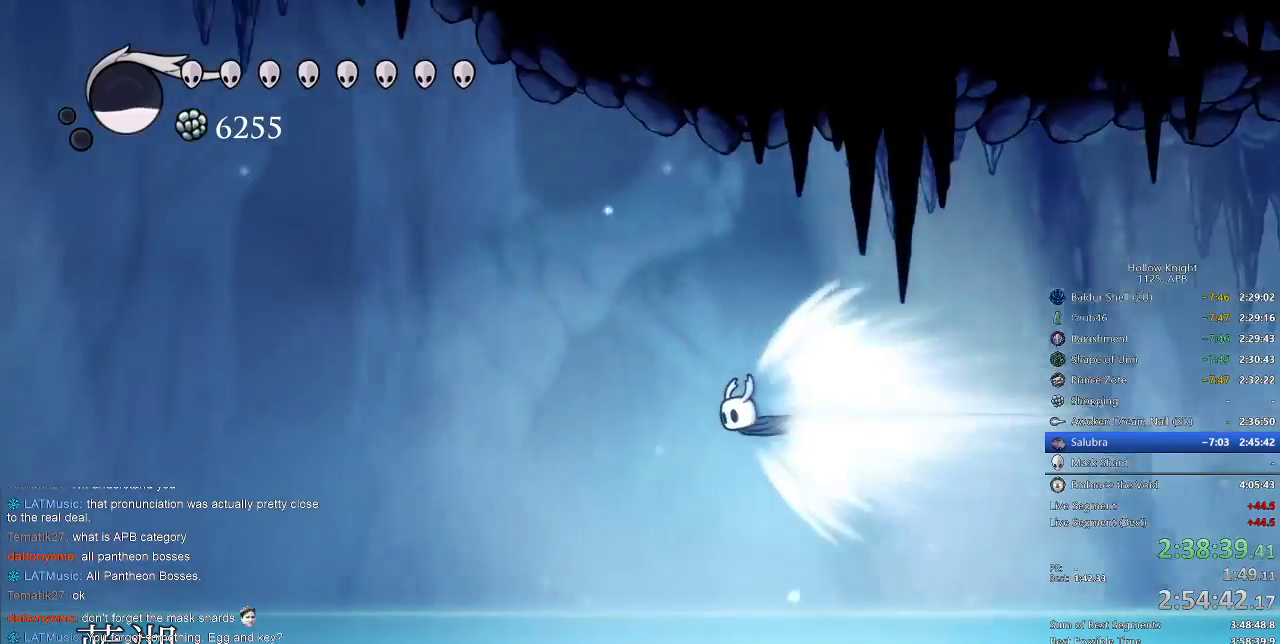
{"keys": ["left"], "events": []}
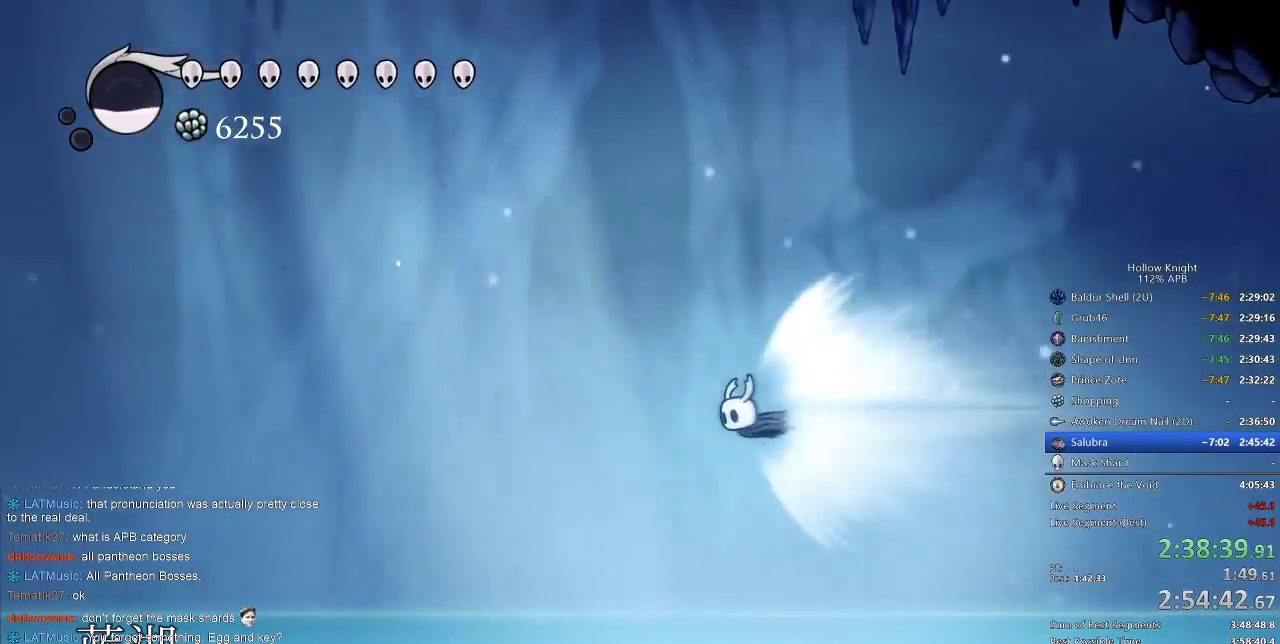
{"keys": ["left"], "events": []}